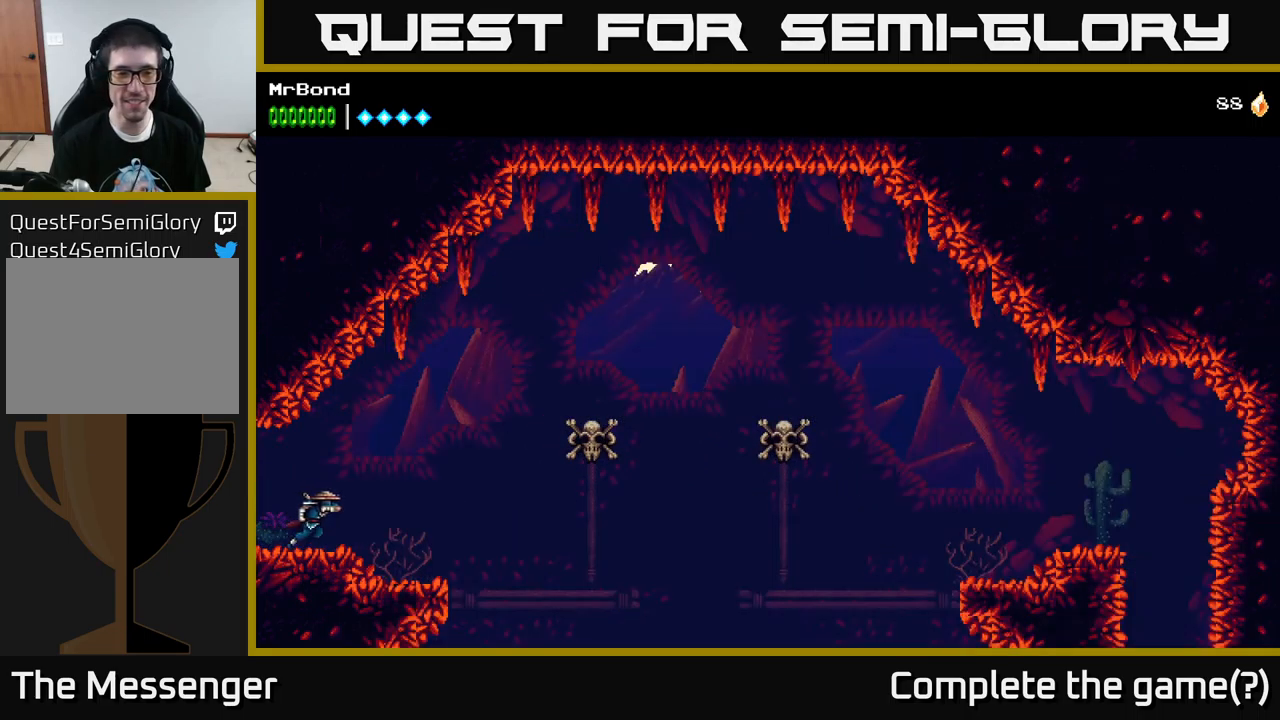
Gameplay with a controller (Xbox layout); each line is a JSON object with the inputs held at the frame after it. "events" lists button and stick changes between this image and that frame as [ms after this image, input, new state], when the widget could be followed in between.
{"buttons": ["DPAD_RIGHT"], "left_stick": "center", "right_stick": "center", "events": []}
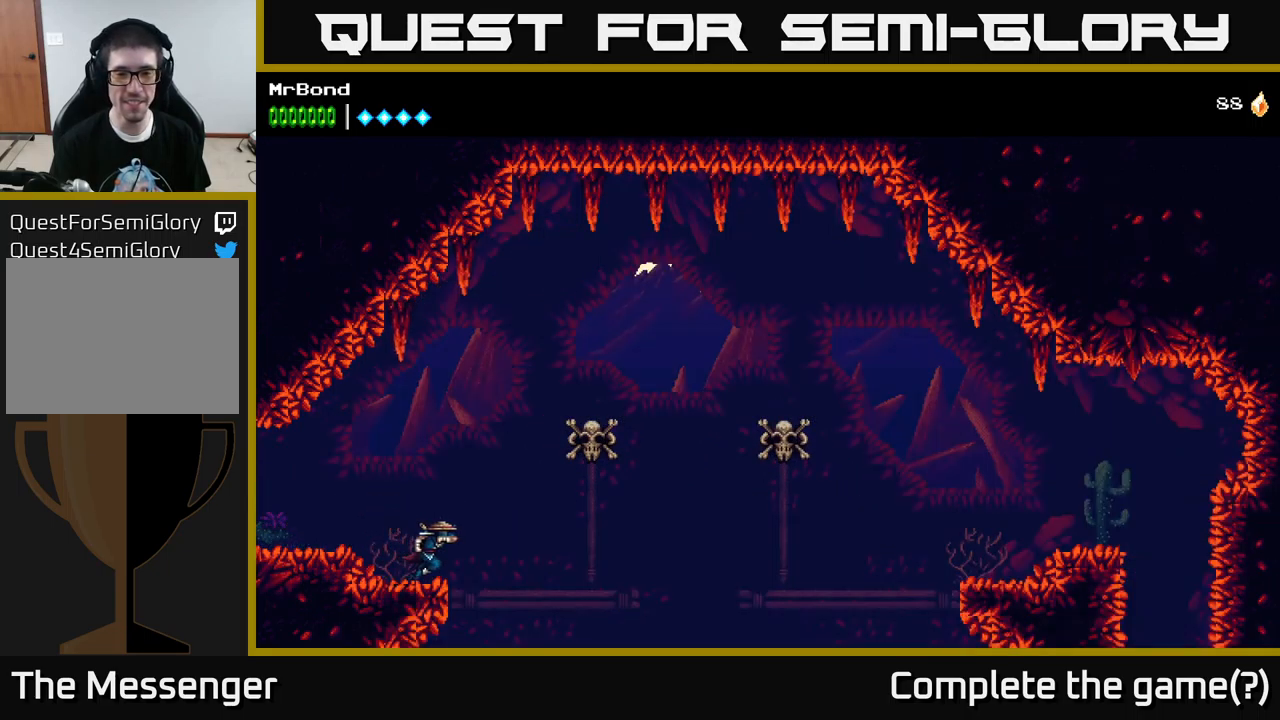
{"buttons": ["DPAD_RIGHT"], "left_stick": "center", "right_stick": "center", "events": [[34, "A", "down"], [134, "X", "down"], [317, "X", "up"], [417, "A", "up"]]}
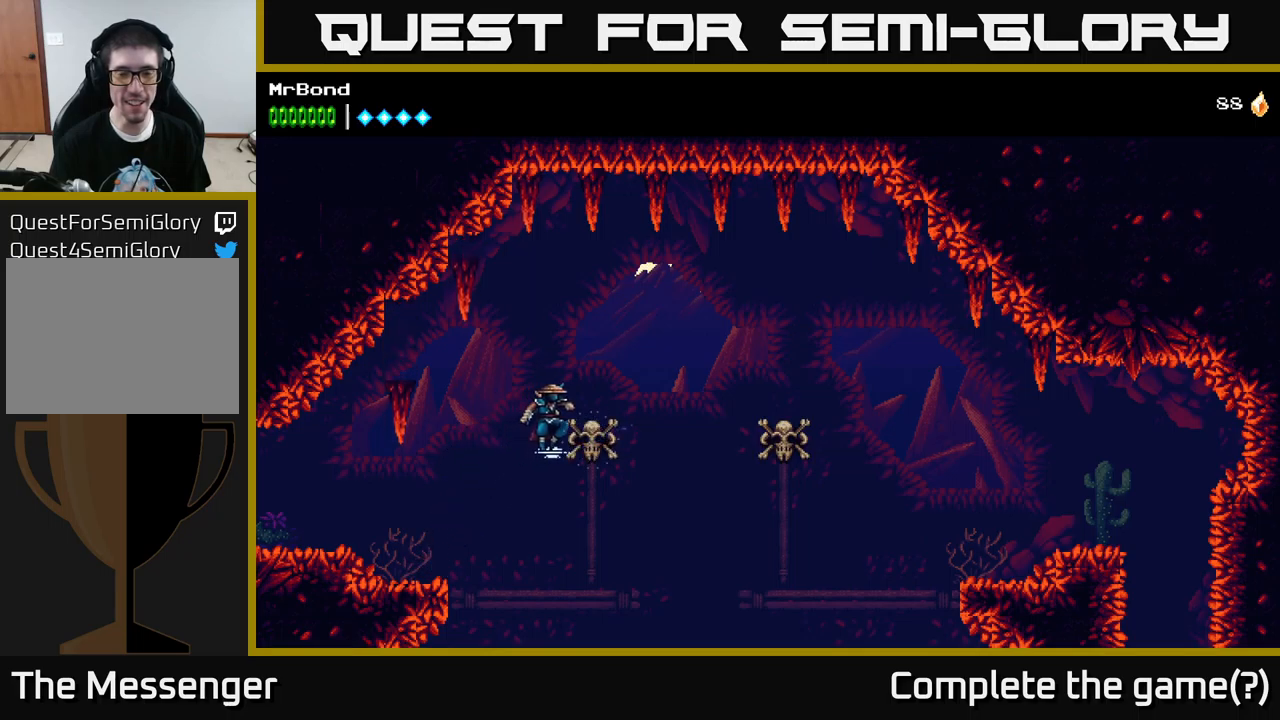
{"buttons": ["A", "DPAD_RIGHT"], "left_stick": "center", "right_stick": "center", "events": [[334, "A", "down"]]}
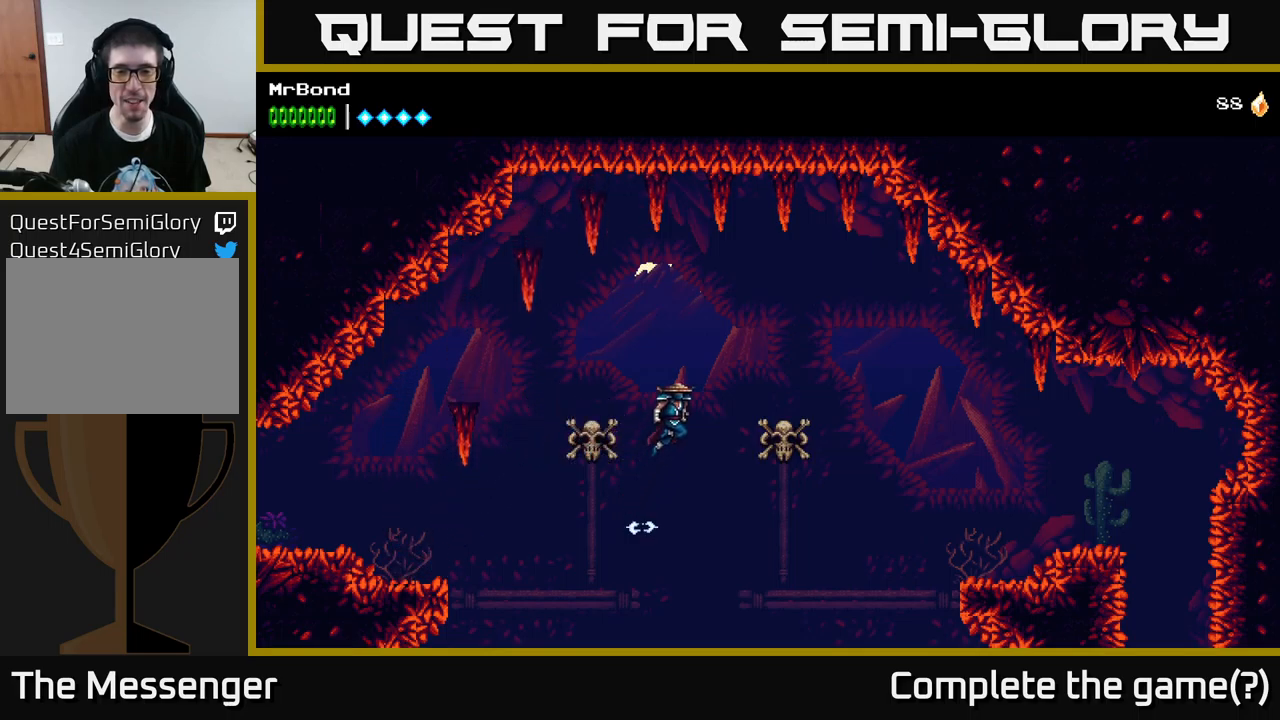
{"buttons": ["X", "DPAD_RIGHT"], "left_stick": "center", "right_stick": "center", "events": [[17, "X", "down"], [84, "A", "up"], [150, "X", "up"], [434, "X", "down"]]}
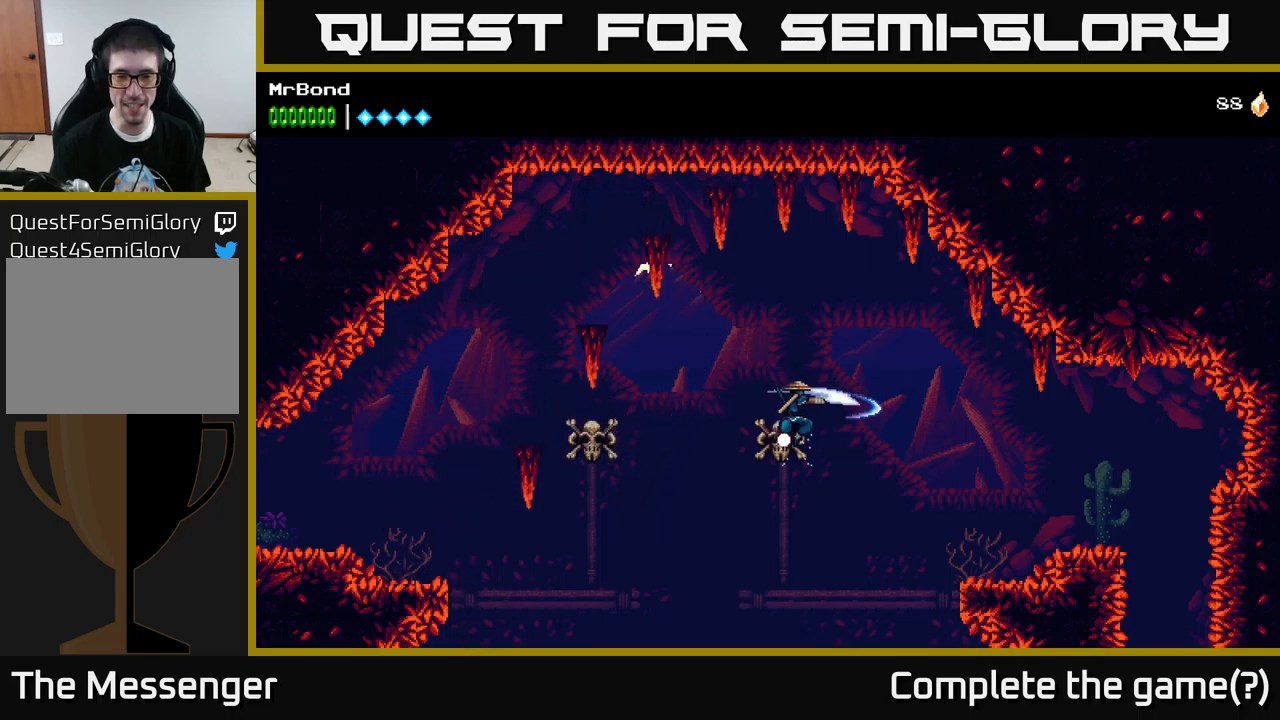
{"buttons": ["DPAD_RIGHT"], "left_stick": "center", "right_stick": "center", "events": [[100, "X", "up"], [217, "A", "down"], [400, "A", "up"]]}
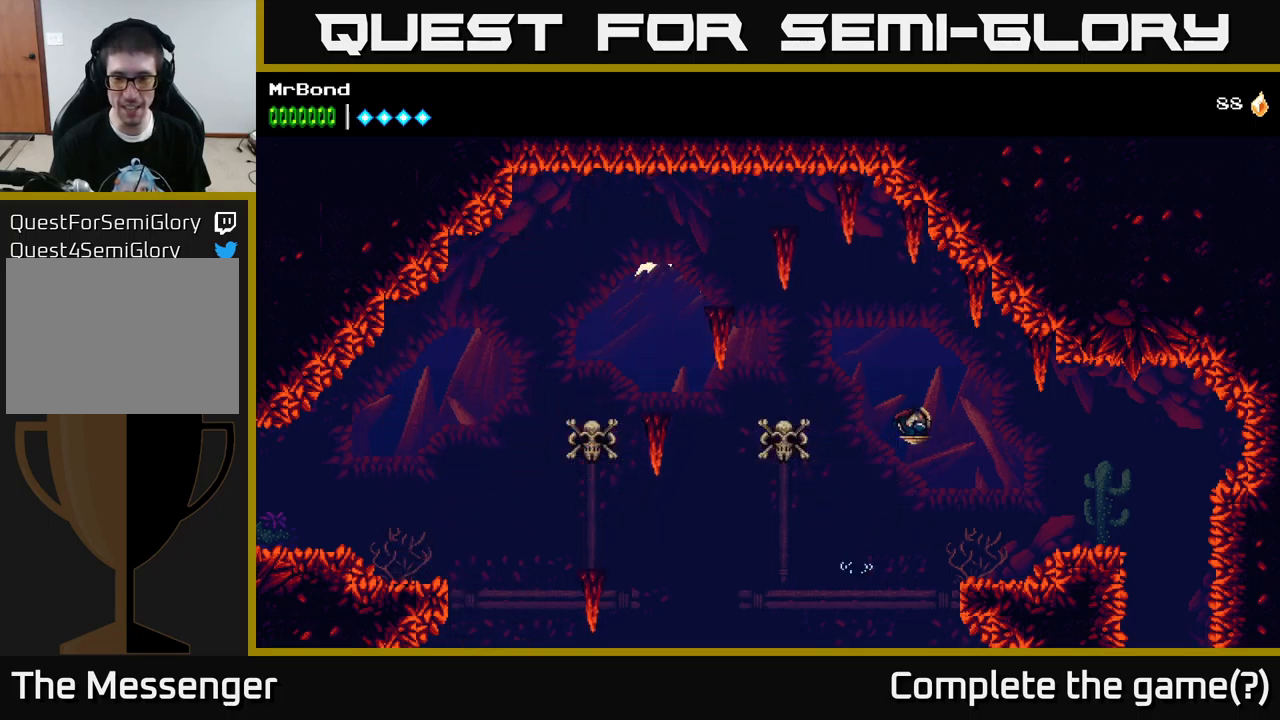
{"buttons": ["DPAD_RIGHT"], "left_stick": "center", "right_stick": "center", "events": []}
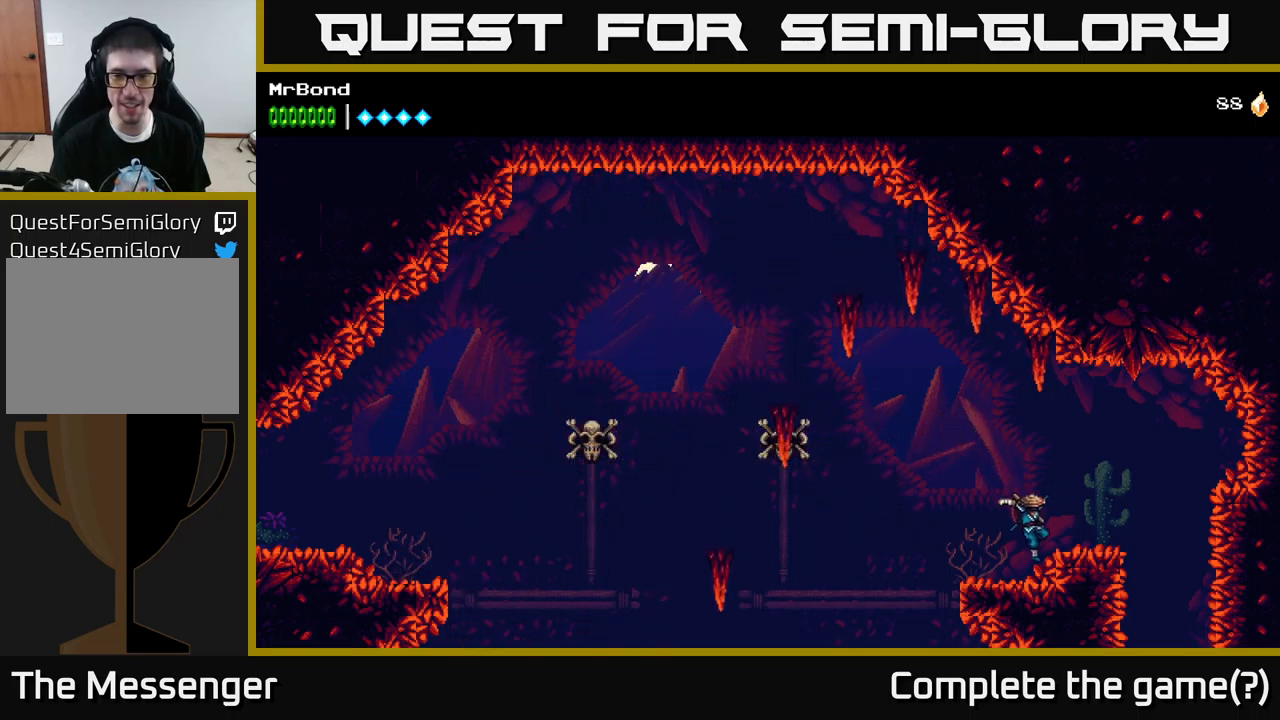
{"buttons": ["A", "DPAD_RIGHT"], "left_stick": "center", "right_stick": "center", "events": [[417, "A", "down"]]}
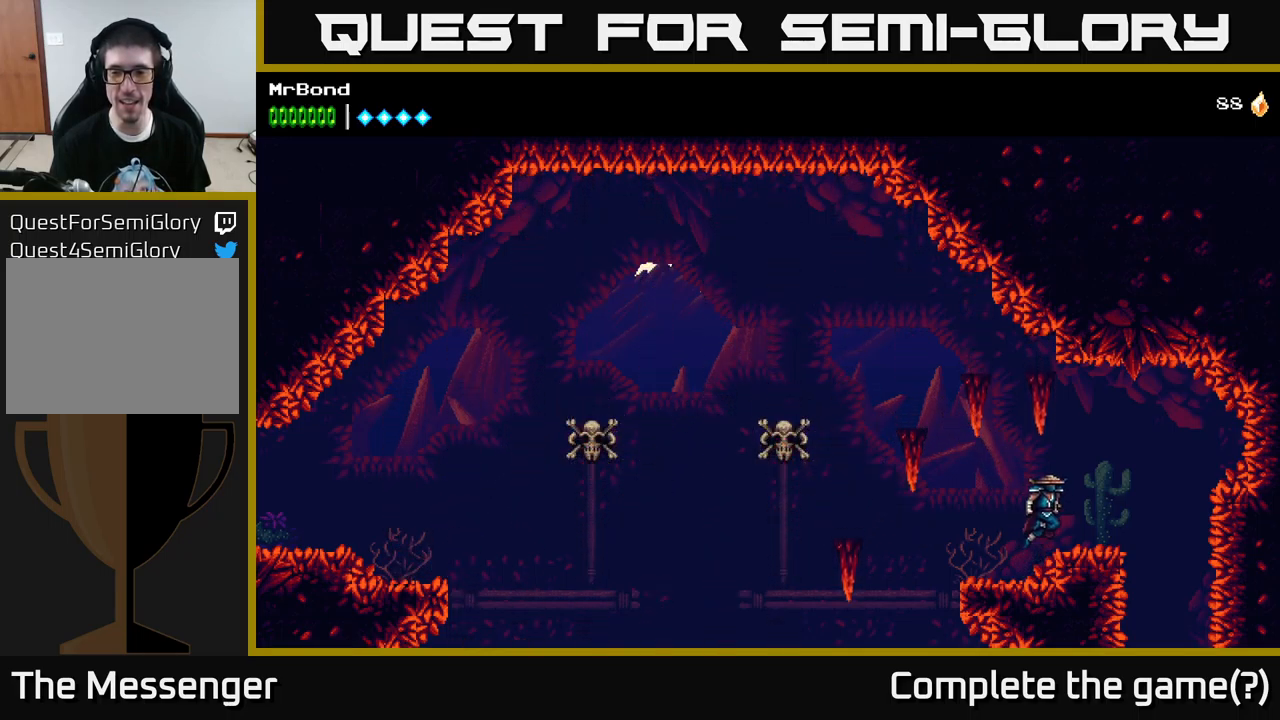
{"buttons": ["DPAD_RIGHT"], "left_stick": "center", "right_stick": "center", "events": [[17, "A", "up"]]}
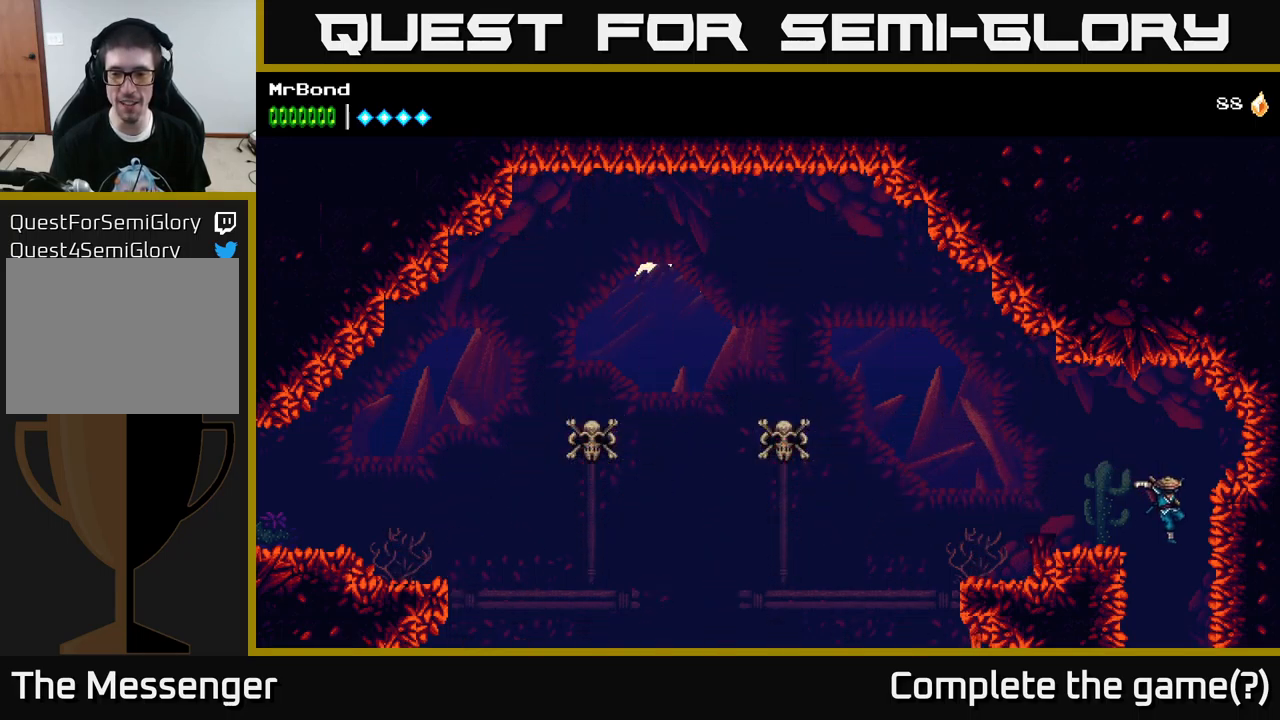
{"buttons": [], "left_stick": "center", "right_stick": "center", "events": [[50, "DPAD_RIGHT", "up"], [117, "DPAD_LEFT", "down"], [200, "DPAD_LEFT", "up"]]}
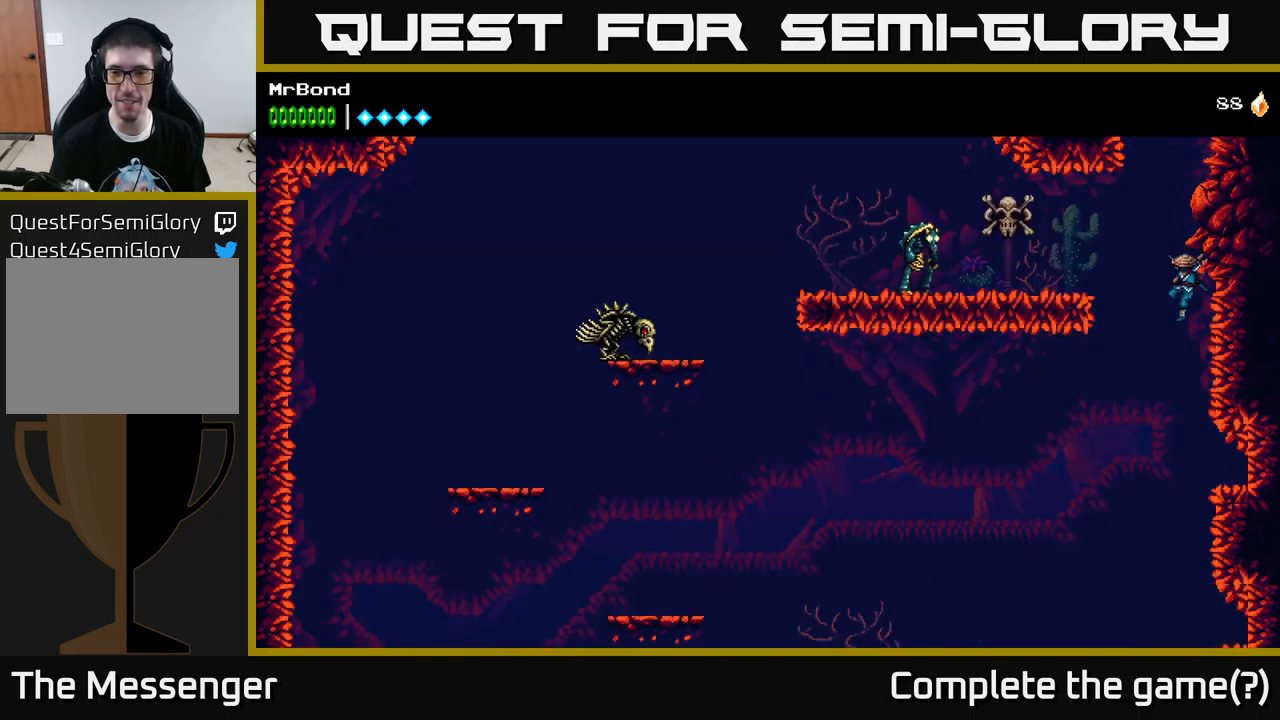
{"buttons": ["A", "DPAD_RIGHT"], "left_stick": "center", "right_stick": "center", "events": [[17, "A", "down"], [484, "DPAD_RIGHT", "down"]]}
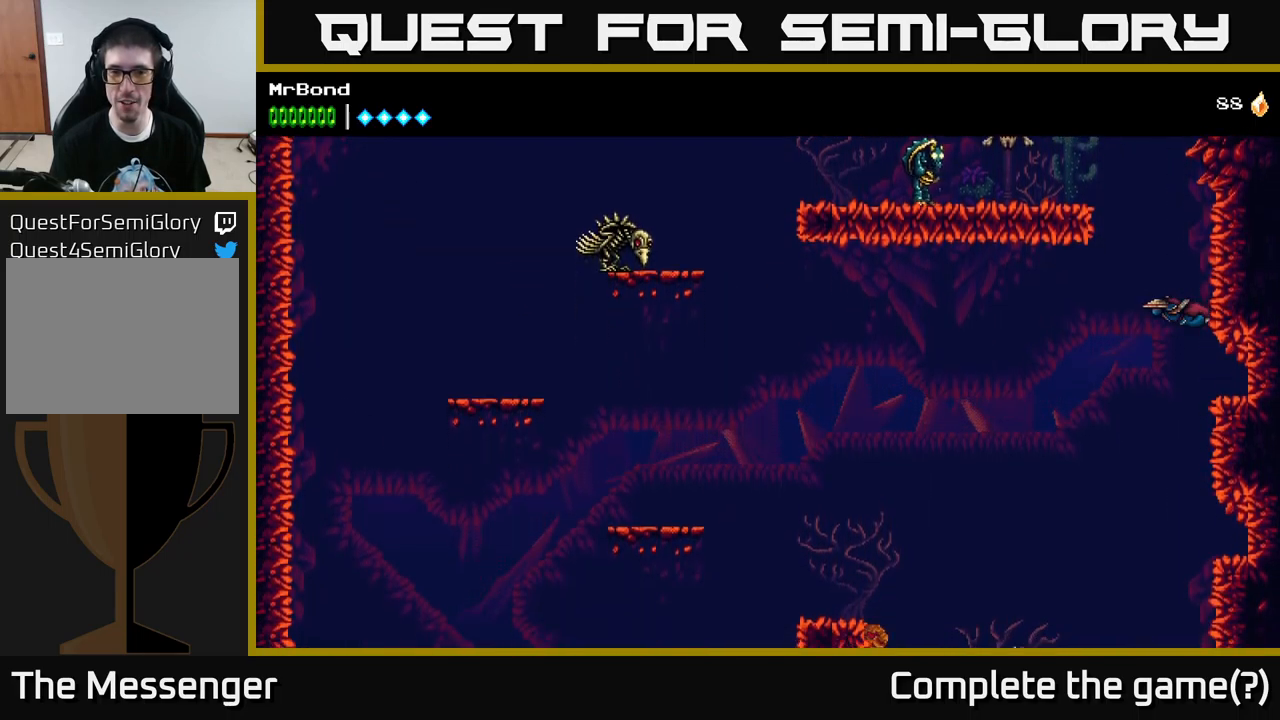
{"buttons": [], "left_stick": "center", "right_stick": "center", "events": [[300, "A", "up"], [334, "DPAD_RIGHT", "up"]]}
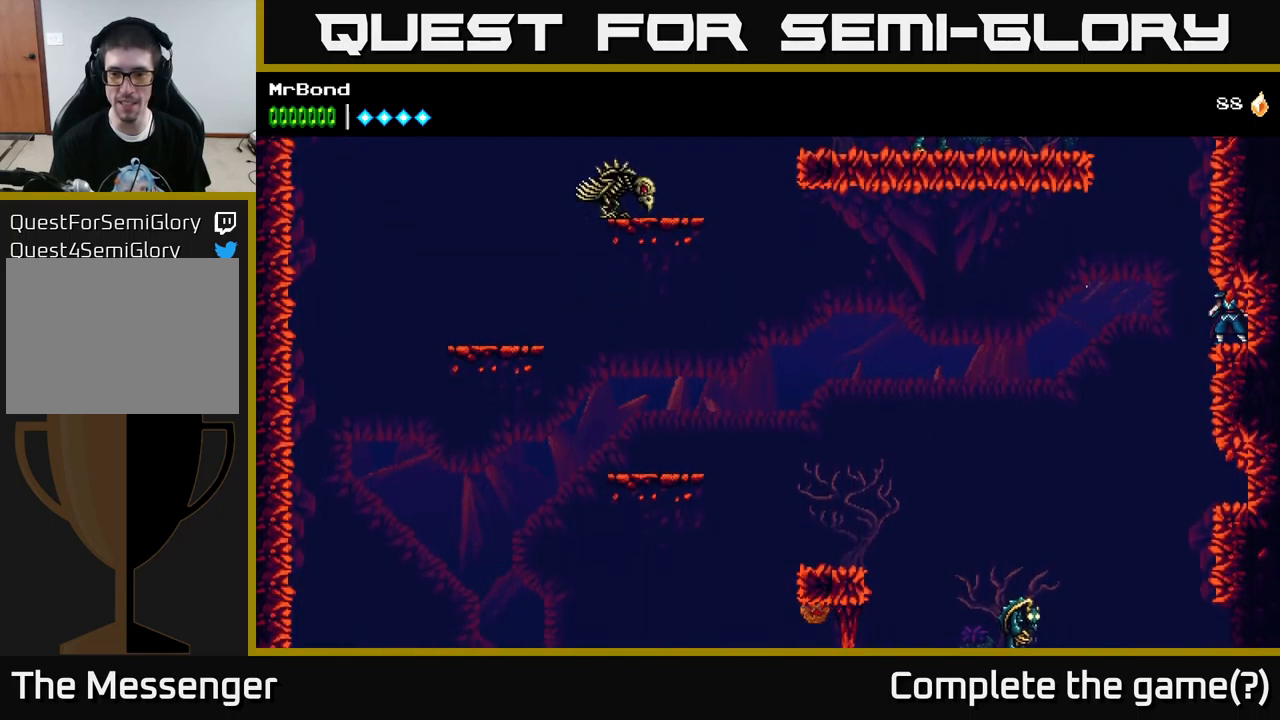
{"buttons": [], "left_stick": "center", "right_stick": "center", "events": [[34, "DPAD_LEFT", "down"], [500, "DPAD_LEFT", "up"]]}
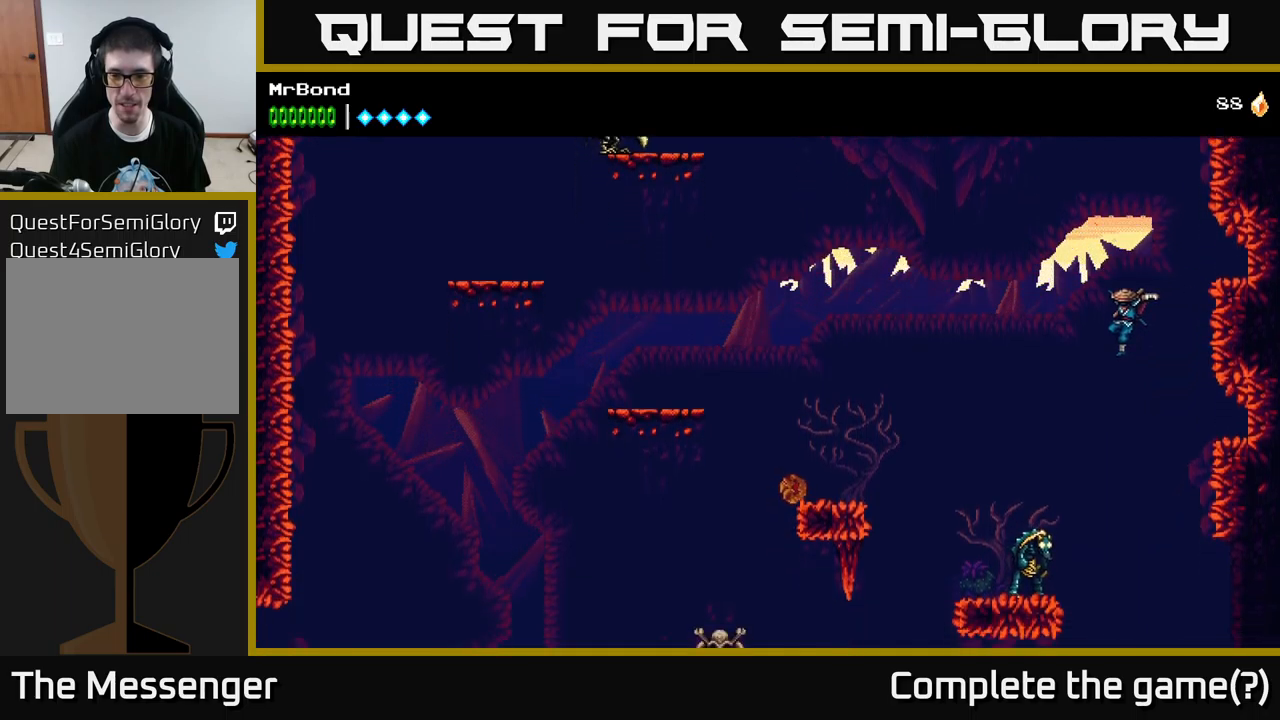
{"buttons": ["A"], "left_stick": "center", "right_stick": "center", "events": [[250, "DPAD_LEFT", "down"], [267, "X", "down"], [384, "DPAD_LEFT", "up"], [400, "X", "up"], [467, "A", "down"]]}
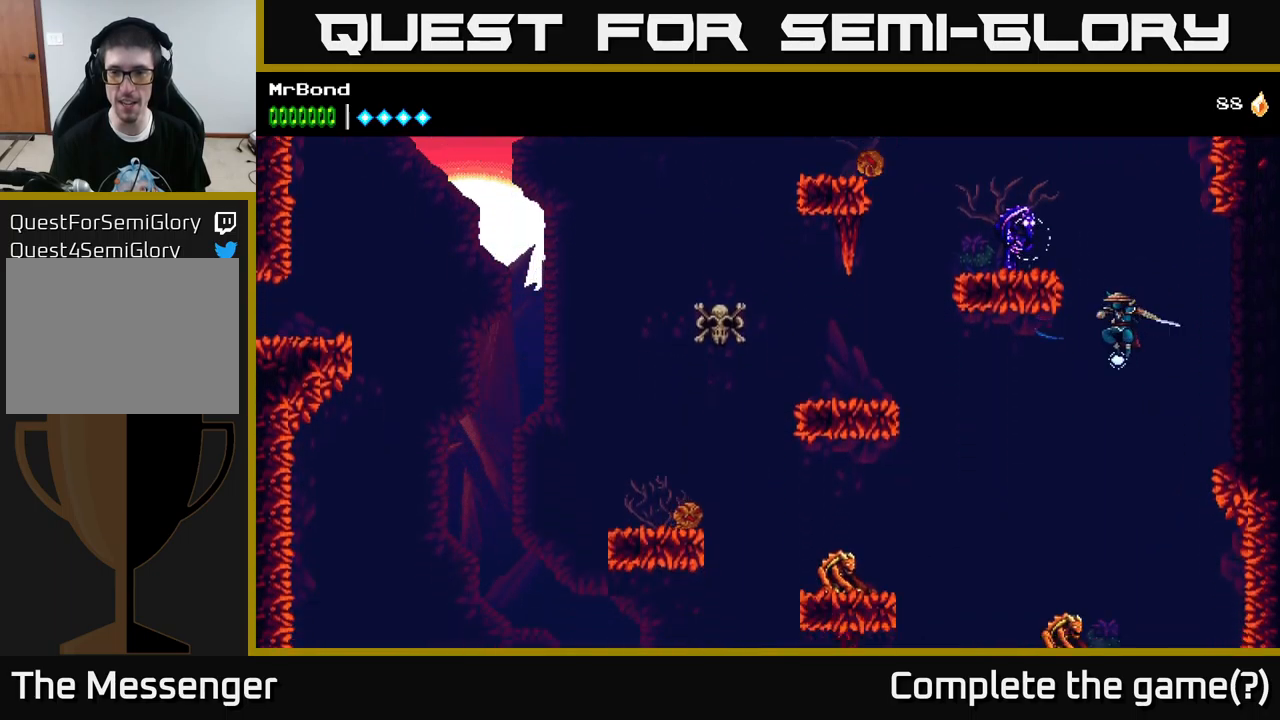
{"buttons": ["X", "DPAD_LEFT"], "left_stick": "center", "right_stick": "center", "events": [[67, "X", "down"], [117, "A", "up"], [184, "A", "down"], [200, "X", "up"], [250, "A", "up"], [417, "X", "down"], [434, "DPAD_LEFT", "down"]]}
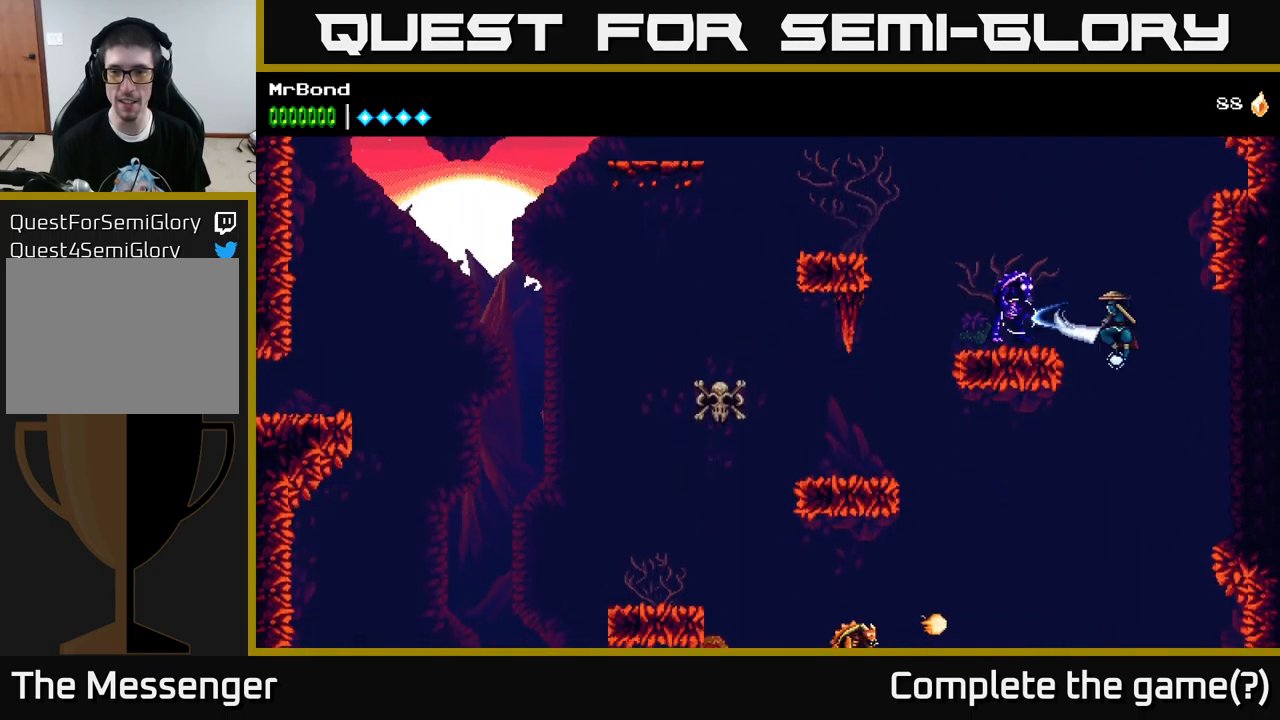
{"buttons": ["DPAD_RIGHT"], "left_stick": "center", "right_stick": "center", "events": [[50, "X", "up"], [117, "DPAD_LEFT", "up"], [300, "A", "down"], [334, "DPAD_RIGHT", "down"], [417, "A", "up"]]}
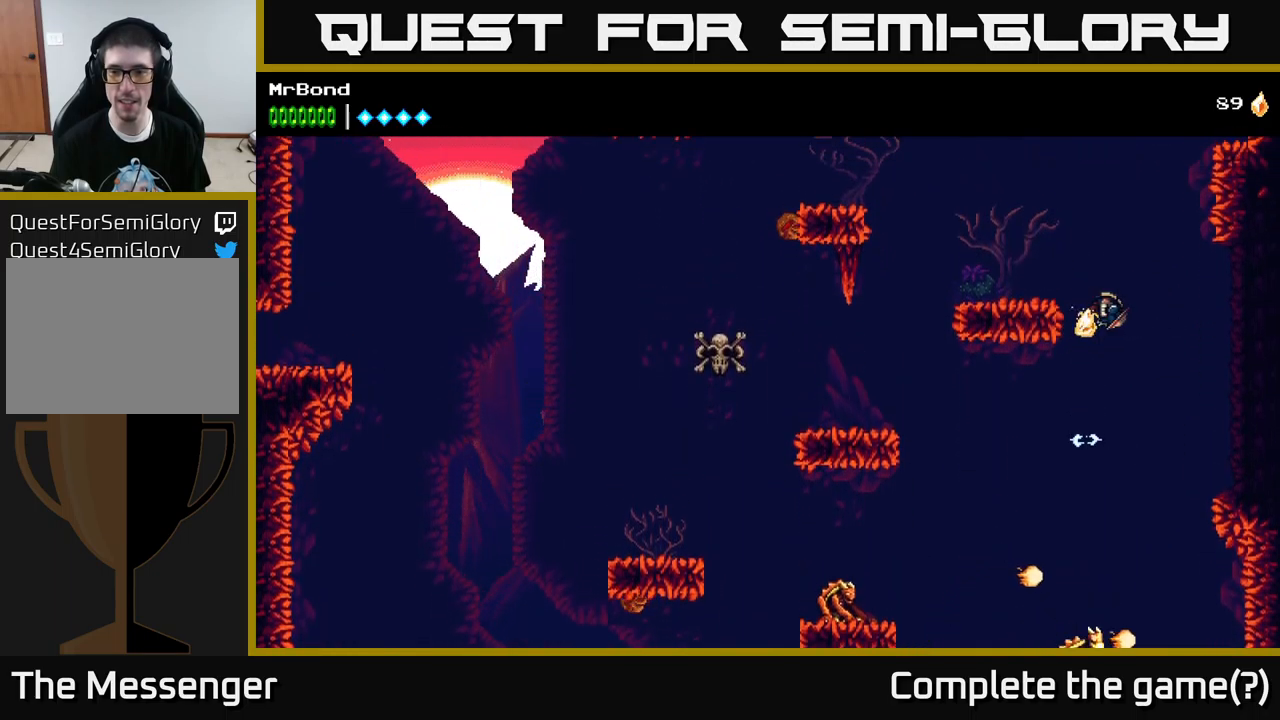
{"buttons": ["A"], "left_stick": "center", "right_stick": "center", "events": [[34, "DPAD_RIGHT", "up"], [317, "DPAD_LEFT", "down"], [350, "A", "down"], [484, "DPAD_LEFT", "up"]]}
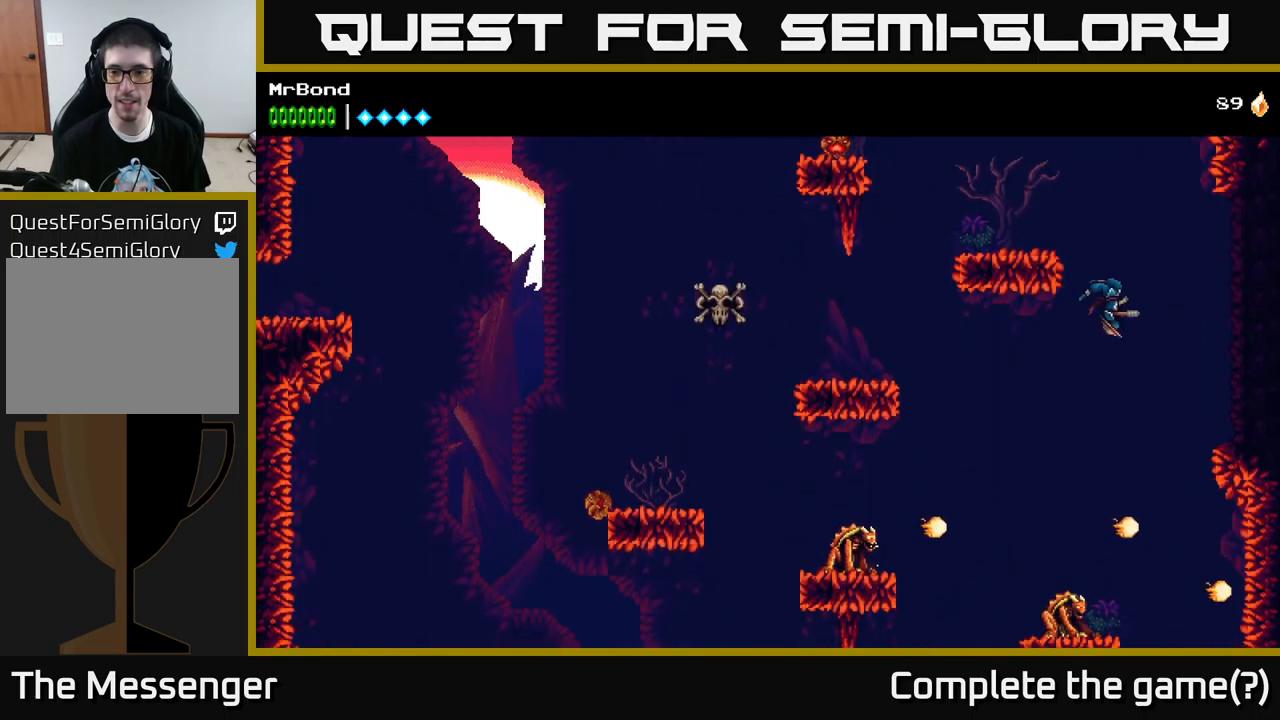
{"buttons": ["A", "DPAD_LEFT"], "left_stick": "center", "right_stick": "center", "events": [[300, "DPAD_LEFT", "down"]]}
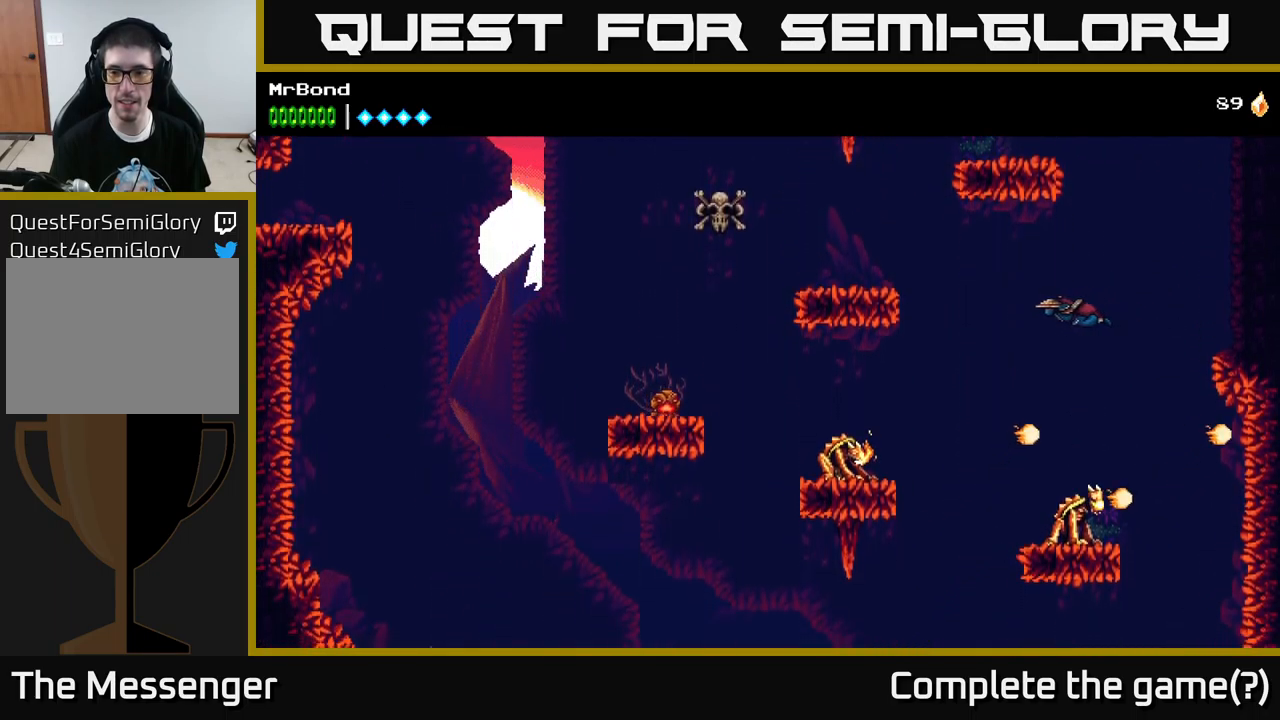
{"buttons": ["A", "X"], "left_stick": "center", "right_stick": "center", "events": [[34, "DPAD_LEFT", "up"], [500, "X", "down"]]}
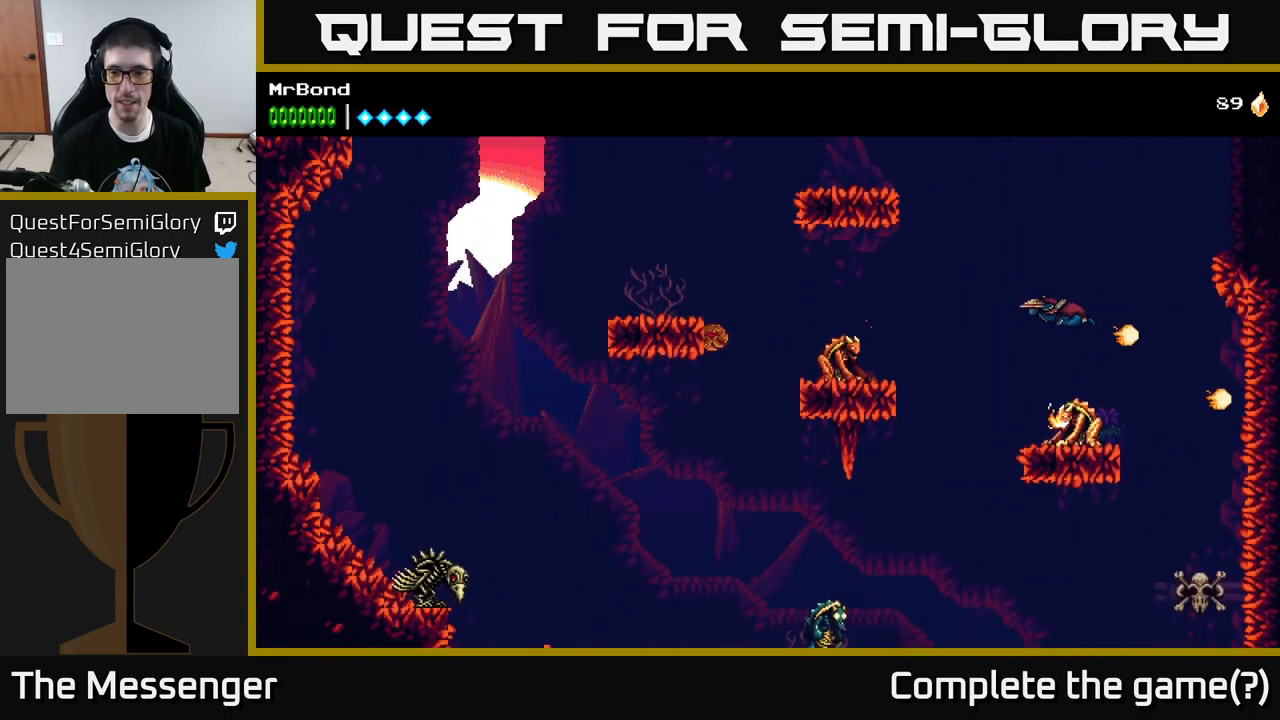
{"buttons": [], "left_stick": "center", "right_stick": "center", "events": [[184, "A", "up"], [184, "X", "up"]]}
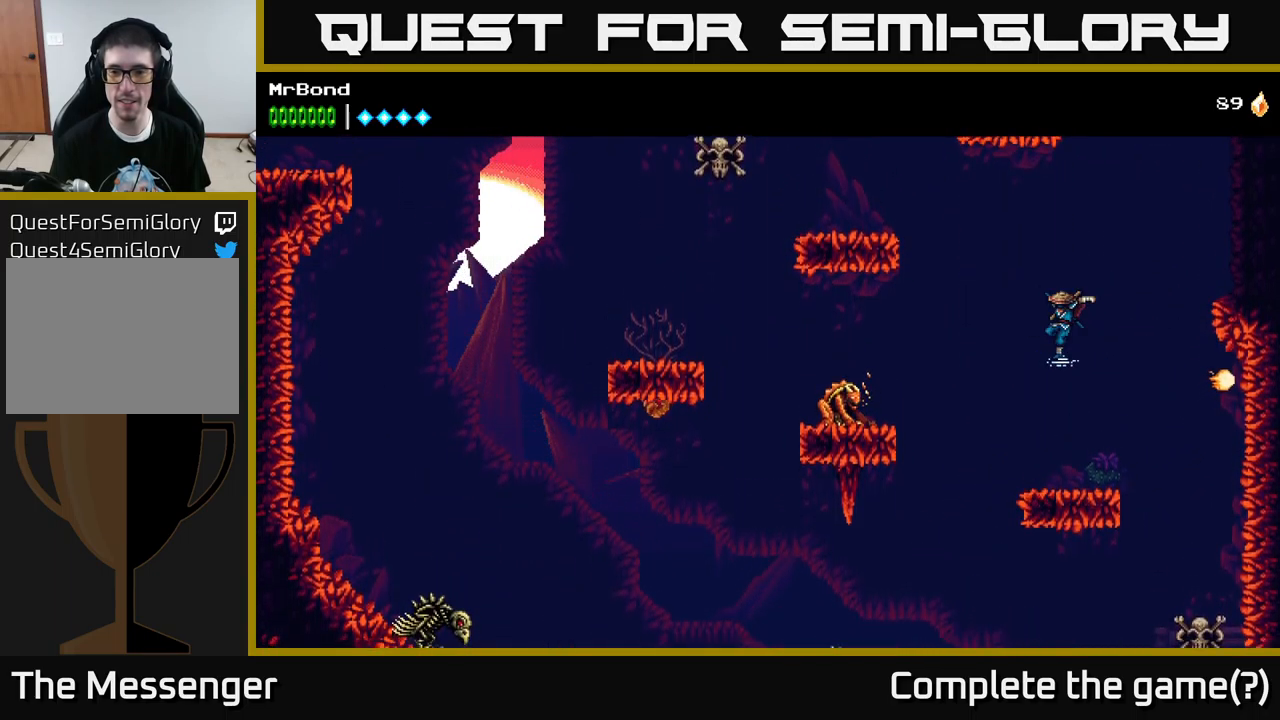
{"buttons": ["DPAD_LEFT"], "left_stick": "center", "right_stick": "center", "events": [[284, "DPAD_LEFT", "down"], [400, "A", "down"], [484, "A", "up"]]}
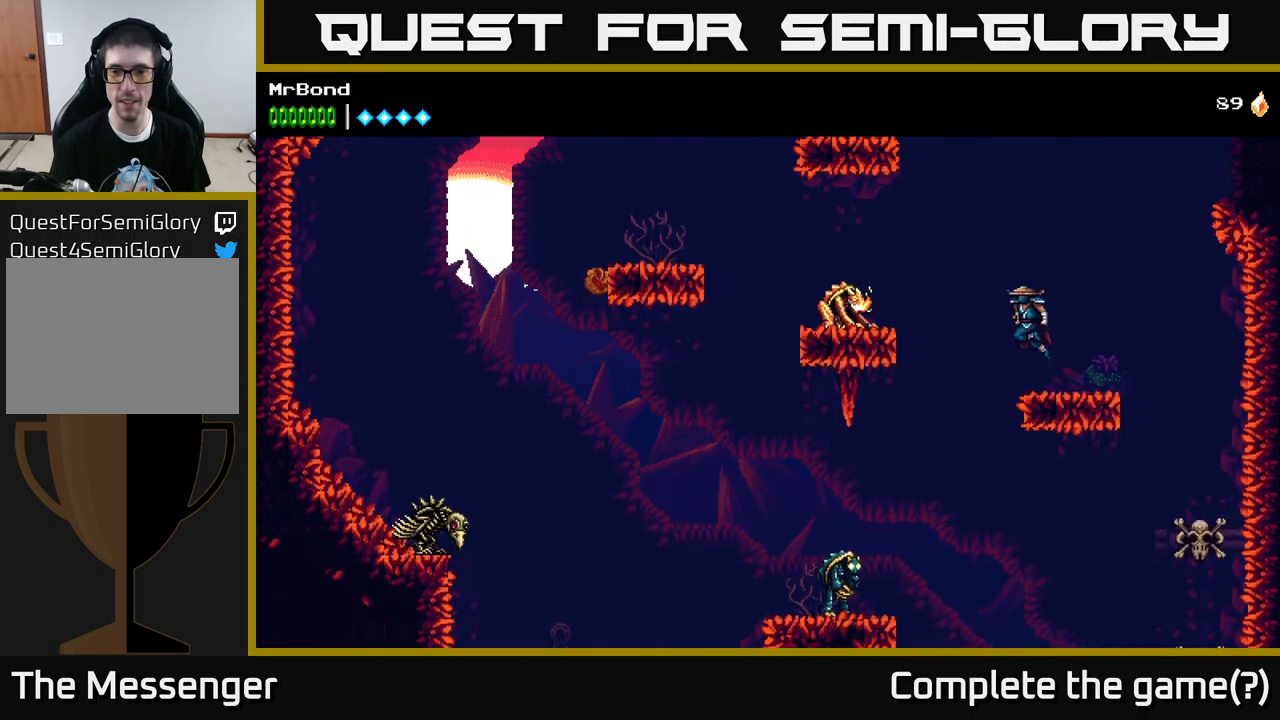
{"buttons": [], "left_stick": "center", "right_stick": "center", "events": [[334, "X", "down"], [417, "DPAD_LEFT", "up"], [417, "X", "up"]]}
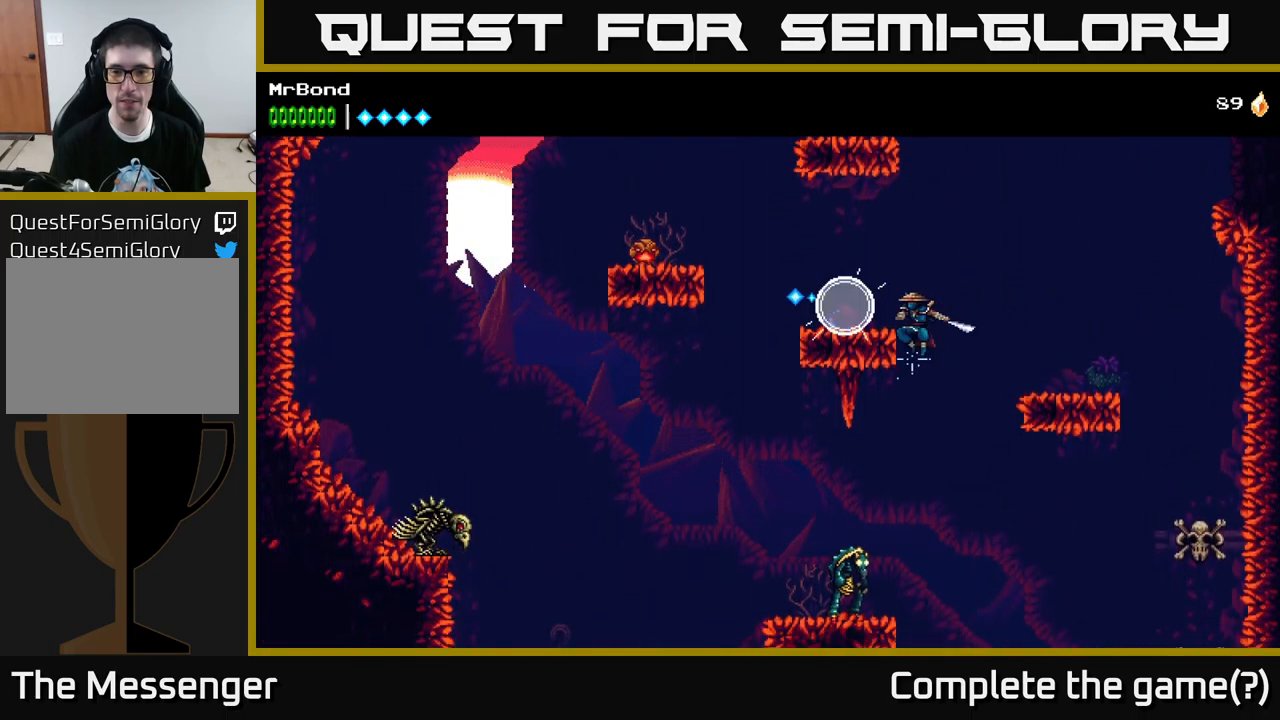
{"buttons": [], "left_stick": "center", "right_stick": "center", "events": [[334, "X", "down"], [484, "X", "up"]]}
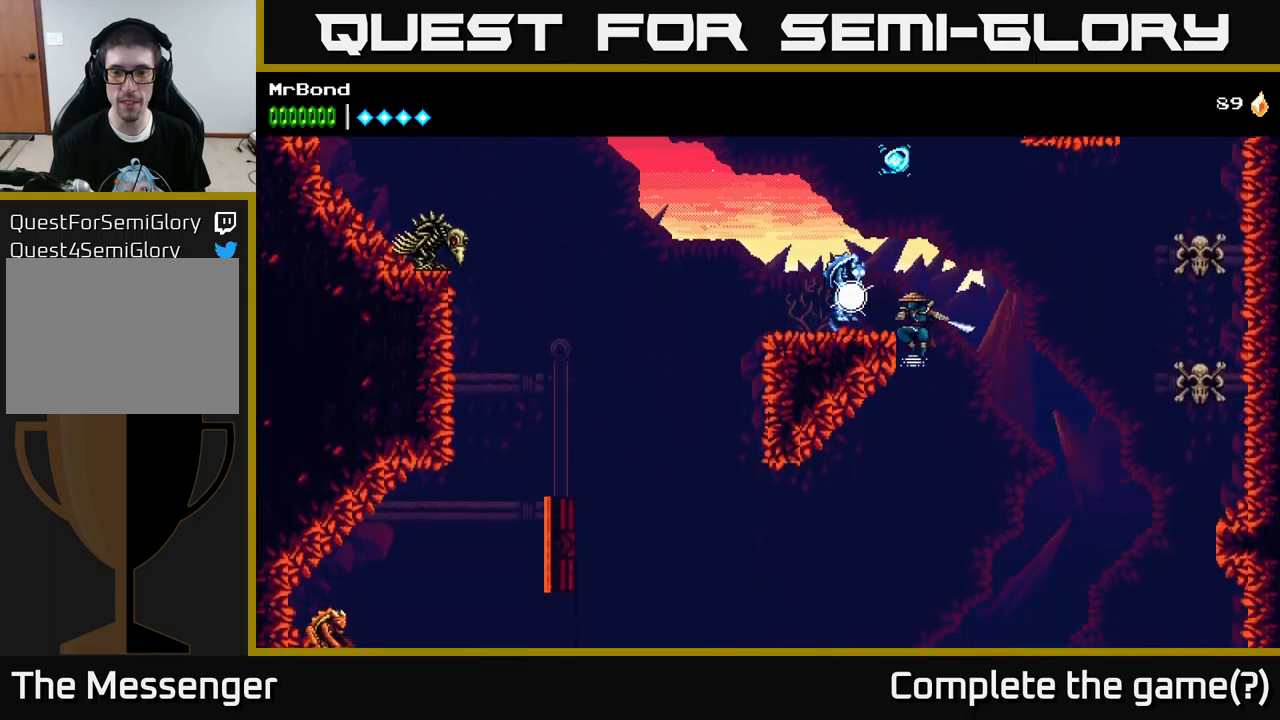
{"buttons": ["X"], "left_stick": "center", "right_stick": "center", "events": [[17, "A", "down"], [100, "X", "down"], [133, "A", "up"], [183, "X", "up"], [433, "X", "down"]]}
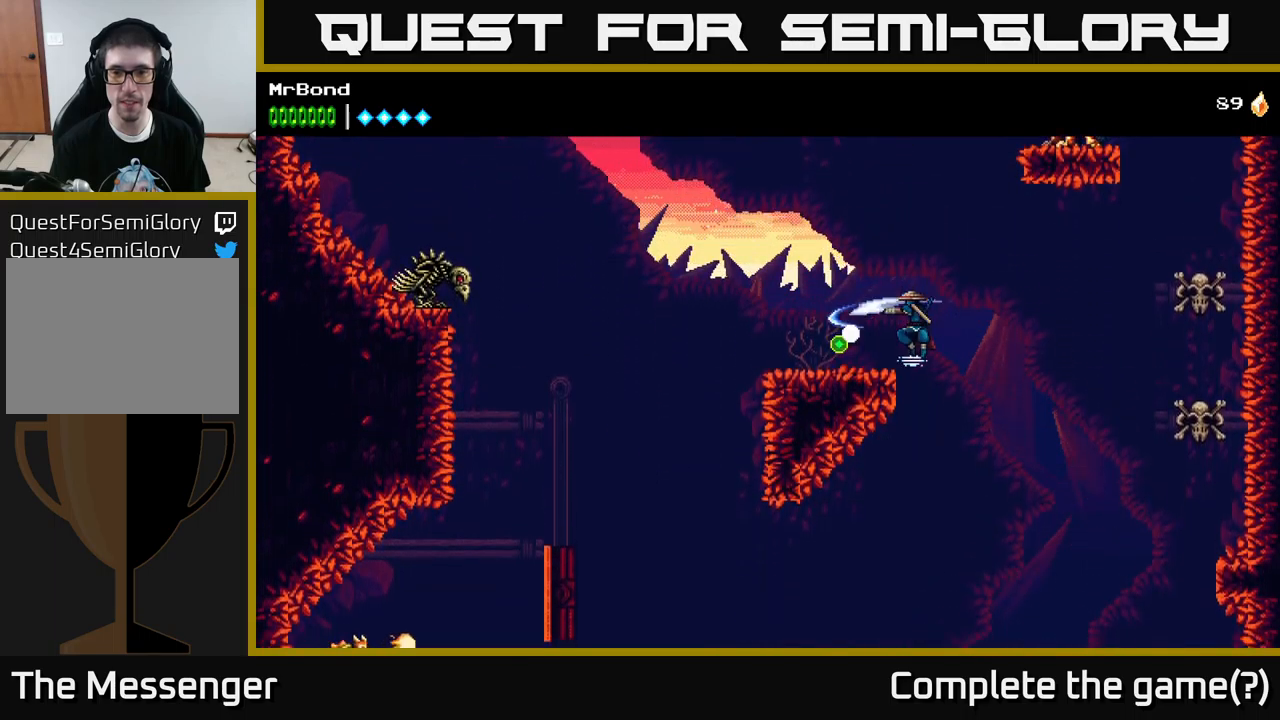
{"buttons": ["DPAD_RIGHT"], "left_stick": "center", "right_stick": "center", "events": [[50, "X", "up"], [317, "DPAD_RIGHT", "down"]]}
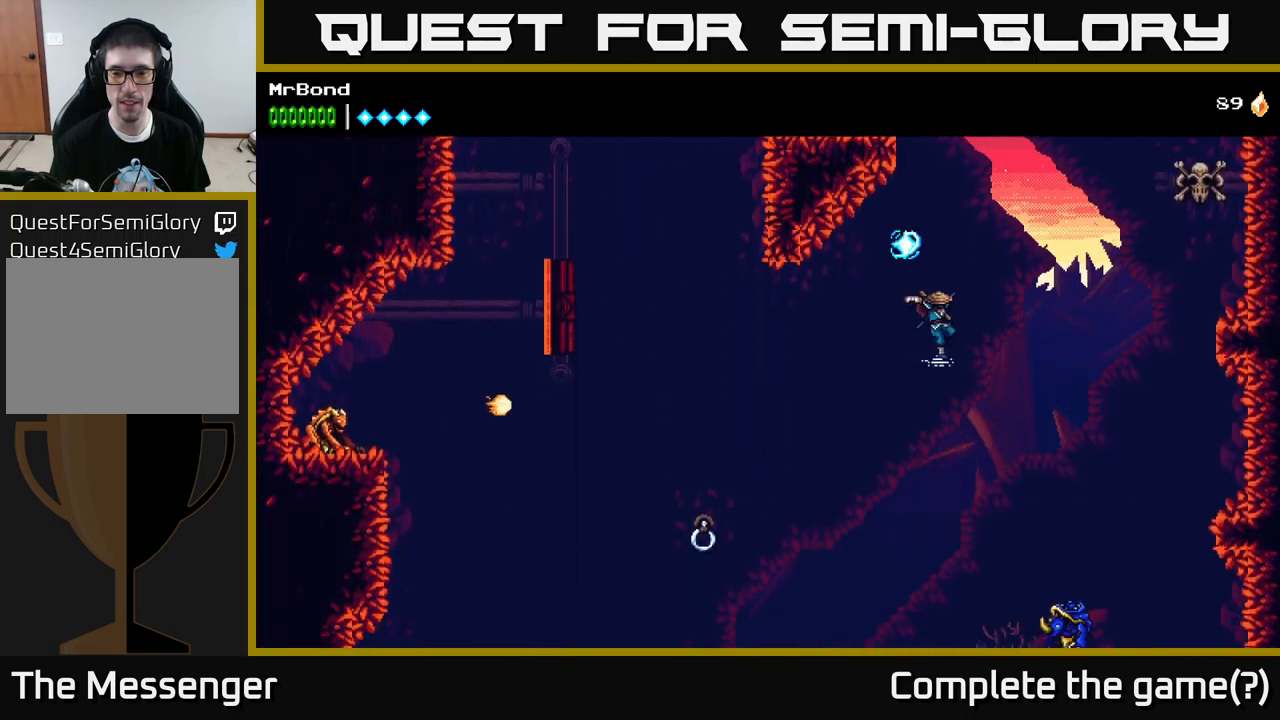
{"buttons": [], "left_stick": "center", "right_stick": "center", "events": [[33, "DPAD_RIGHT", "up"], [217, "A", "down"], [367, "A", "up"]]}
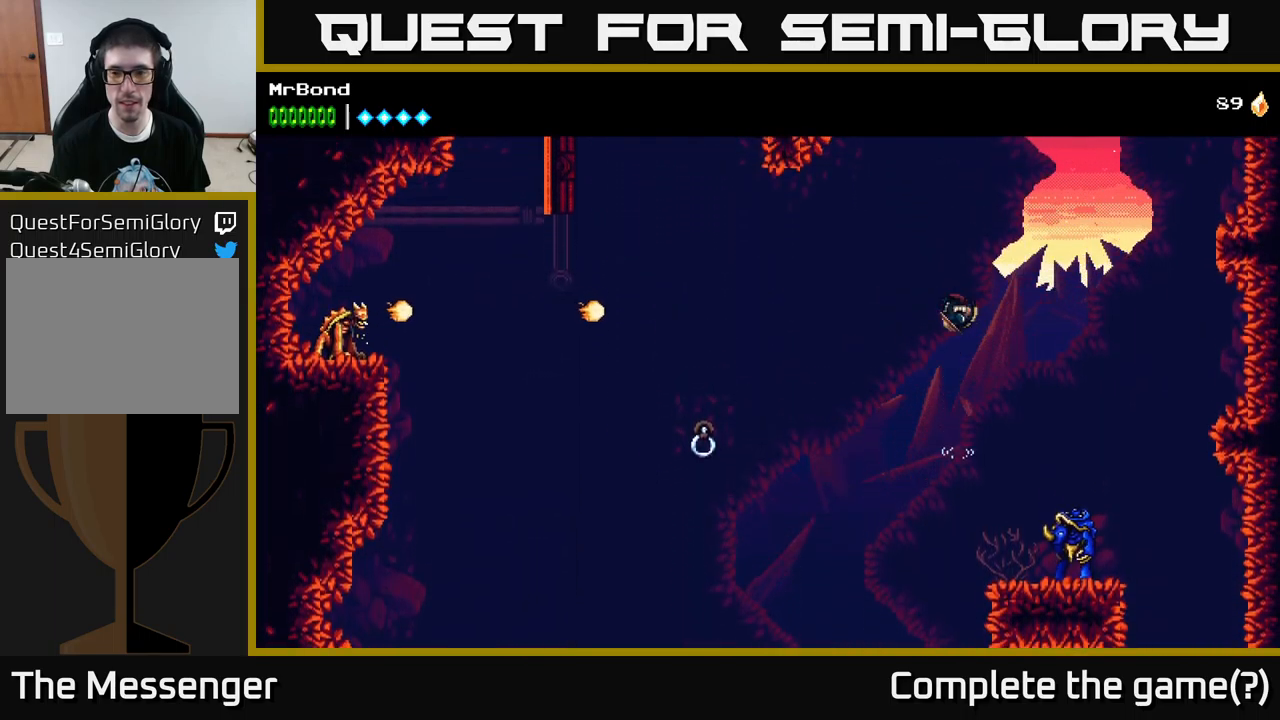
{"buttons": ["DPAD_RIGHT"], "left_stick": "center", "right_stick": "center", "events": [[400, "DPAD_RIGHT", "down"]]}
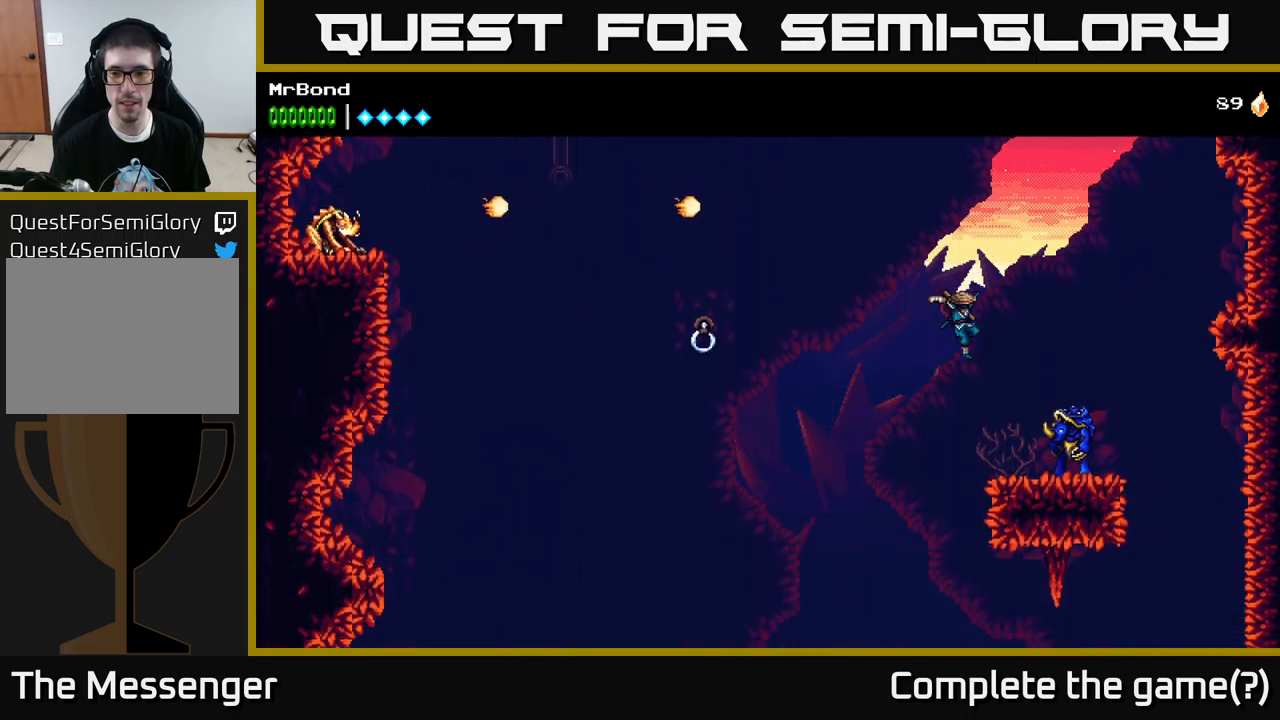
{"buttons": ["A", "DPAD_RIGHT"], "left_stick": "center", "right_stick": "center", "events": [[33, "DPAD_RIGHT", "up"], [50, "X", "down"], [117, "DPAD_RIGHT", "down"], [200, "X", "up"], [483, "A", "down"]]}
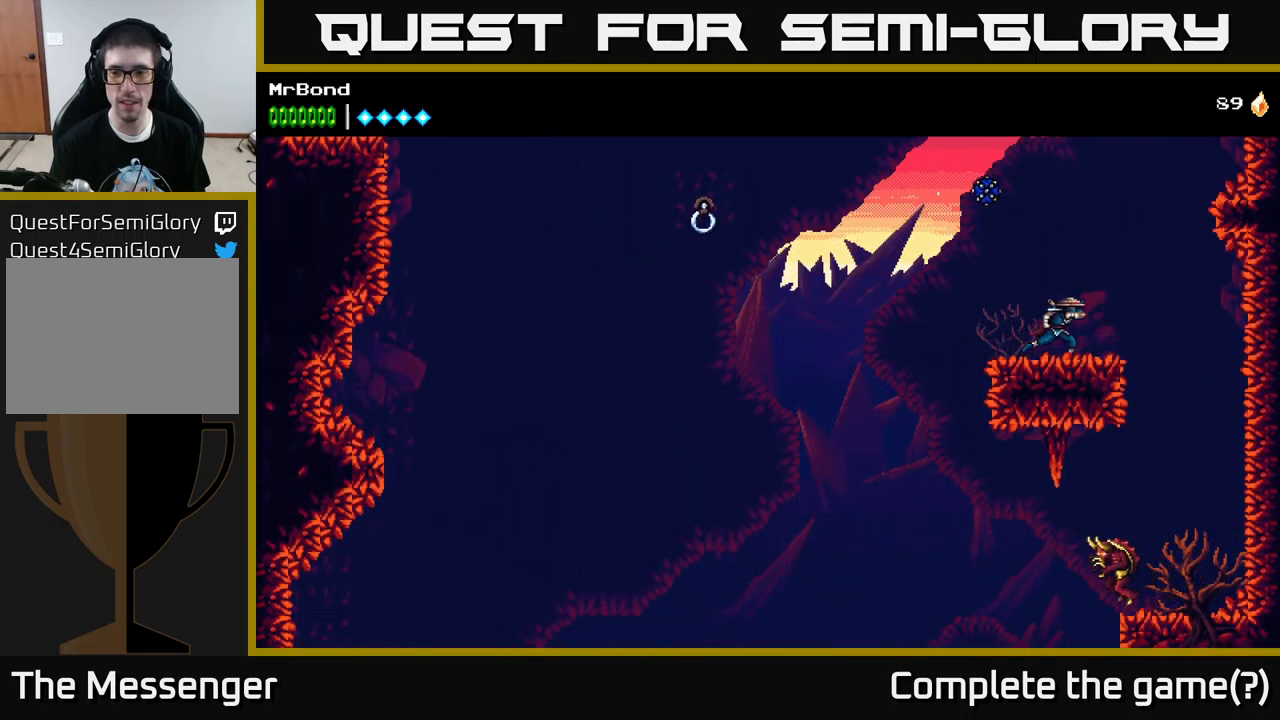
{"buttons": [], "left_stick": "center", "right_stick": "center", "events": [[50, "A", "up"], [483, "DPAD_RIGHT", "up"]]}